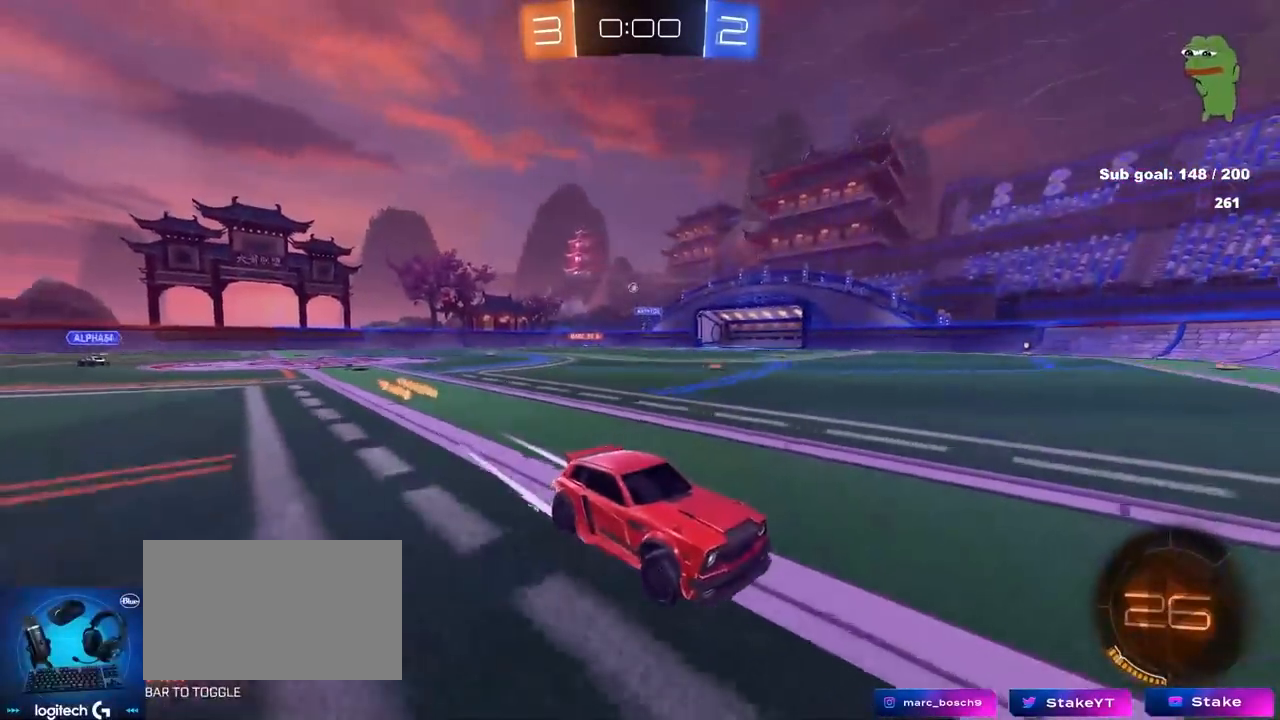
Gameplay with keyboard and mouse; each line is a JSON object with the keys and mouse buttons held at the frame after it. "events" lists presses ("down") and releases ("up") of "1", "2", "3", "4", "5", "a", "alt", "c", "caps_lock", "ctrl", "d", "e", "f", "g", "q", "r", "s", "shift", "space", "t", "tab", "v", "w", "x", "z", "mouse_left", "mouse_wheel" and "mouse_right" between this image and that frame as [ms after this image, input, new state], when the widget could be followed in between. "mouse_left", "mouse_wheel", "mouse_right" = the "left", "wheel", "right" buttons of the "mouse" list. No other keys are recorded. "wheel" means that the mouse wheel is clicked or scrolled. "mouse_move" is the direction in which the mouse moves at that frame (one of eight, or "still"), when it could be read.
{"keys": ["a", "w"], "mouse": [], "mouse_move": "still", "events": [[200, "shift", "up"]]}
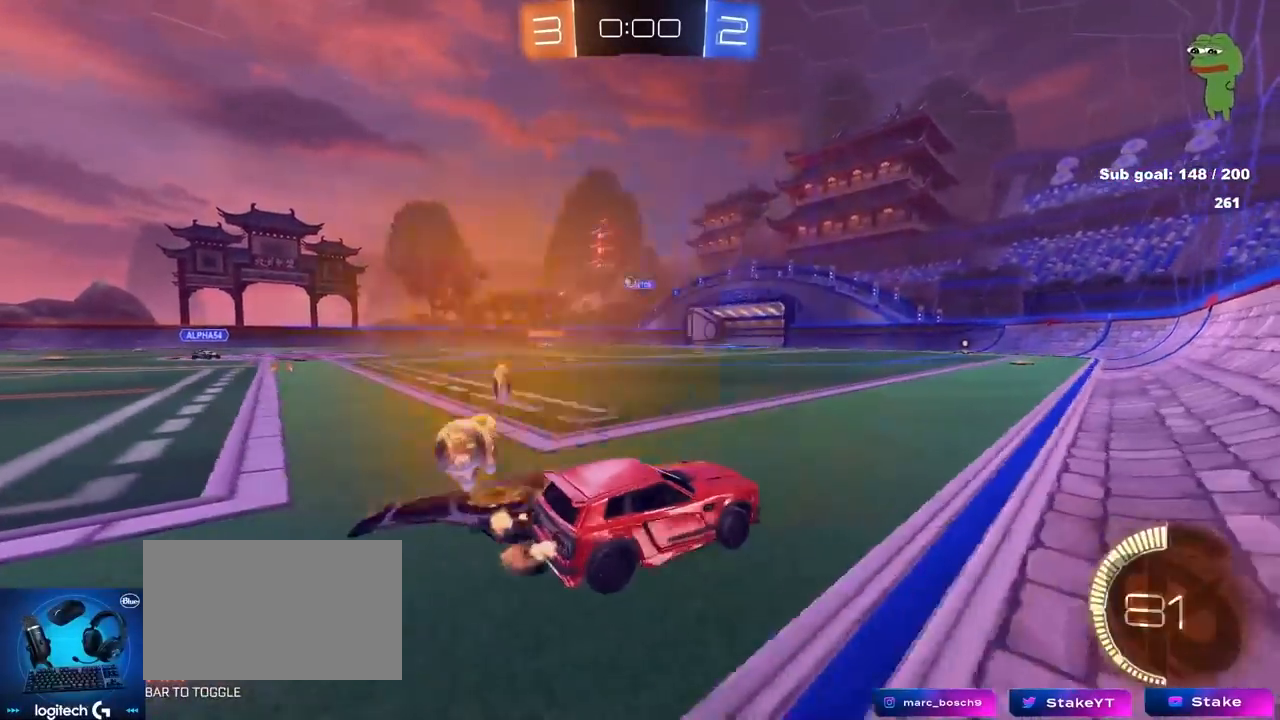
{"keys": ["a", "w"], "mouse": ["left"], "mouse_move": "still", "events": [[133, "shift", "down"], [217, "mouse_left", "down"], [217, "shift", "up"]]}
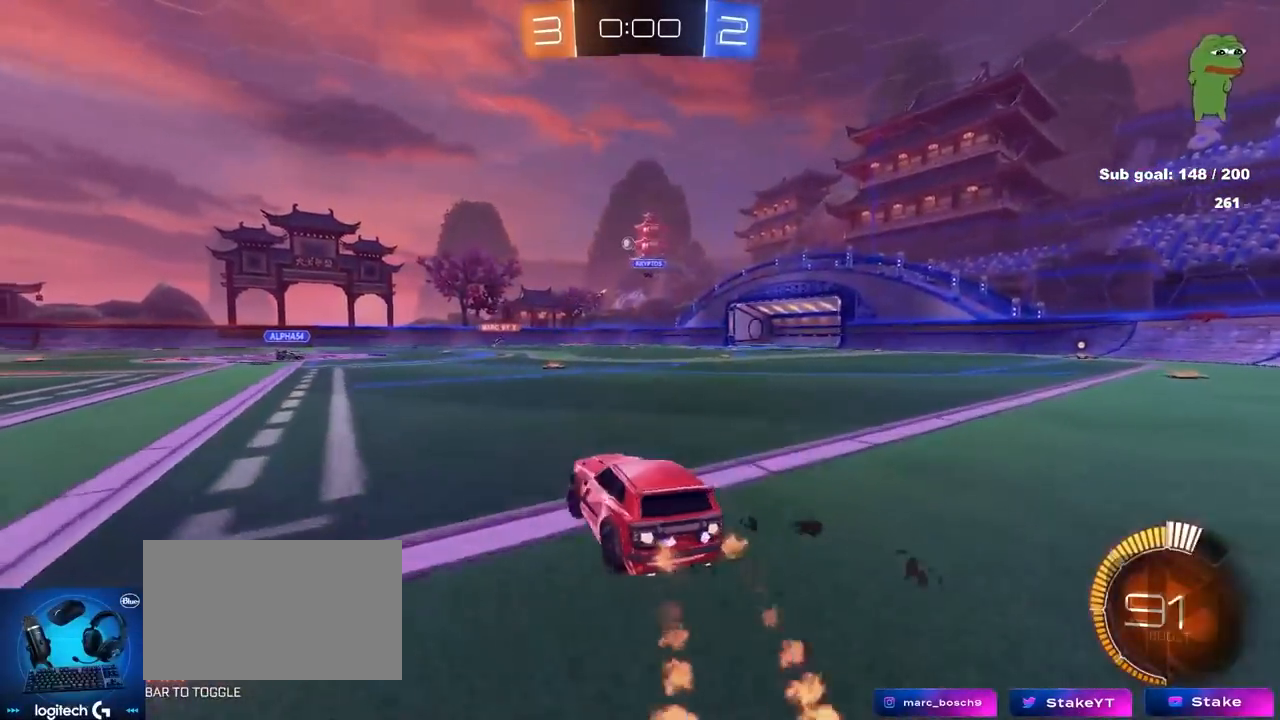
{"keys": [], "mouse": ["left", "right"], "mouse_move": "still", "events": [[183, "mouse_right", "down"], [183, "w", "up"], [233, "a", "up"], [233, "d", "down"], [233, "s", "down"], [433, "d", "up"], [433, "s", "up"]]}
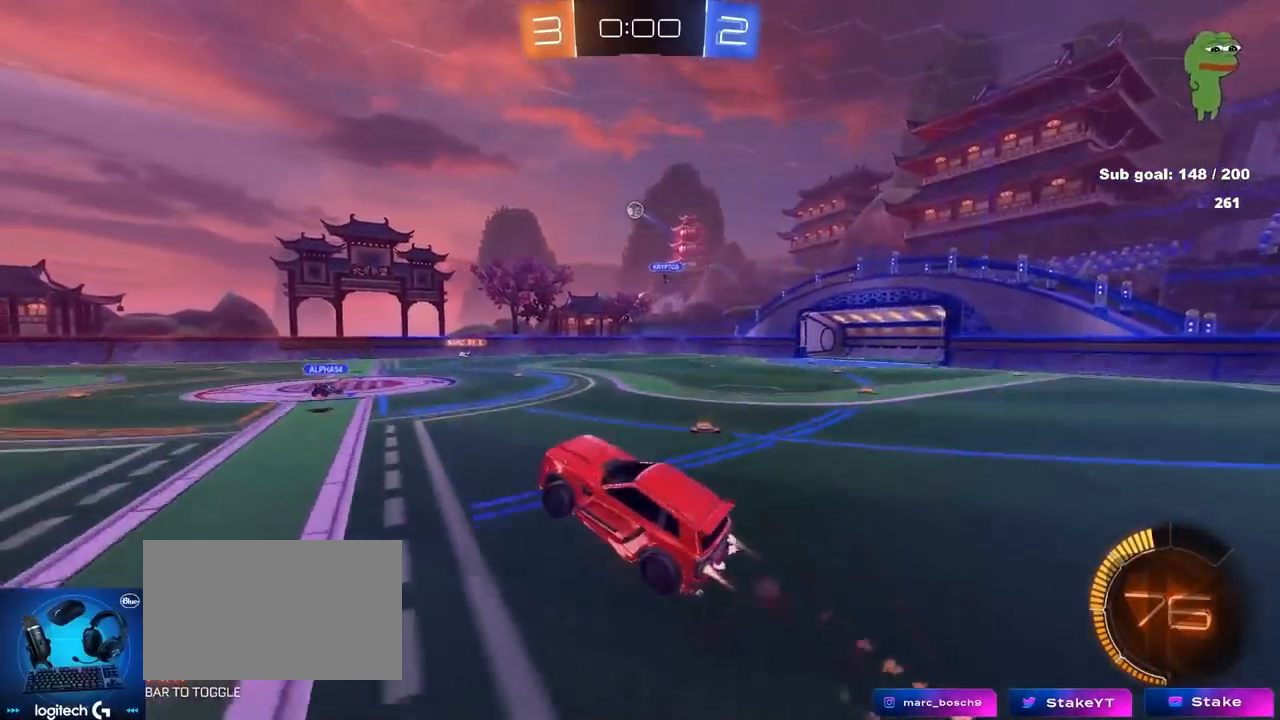
{"keys": ["a", "w"], "mouse": ["left"], "mouse_move": "still", "events": [[17, "d", "down"], [17, "s", "down"], [117, "a", "down"], [117, "d", "up"], [117, "s", "up"], [117, "shift", "down"], [150, "mouse_right", "up"], [300, "a", "up"], [300, "shift", "up"], [350, "d", "down"], [350, "w", "down"], [433, "d", "up"], [483, "a", "down"]]}
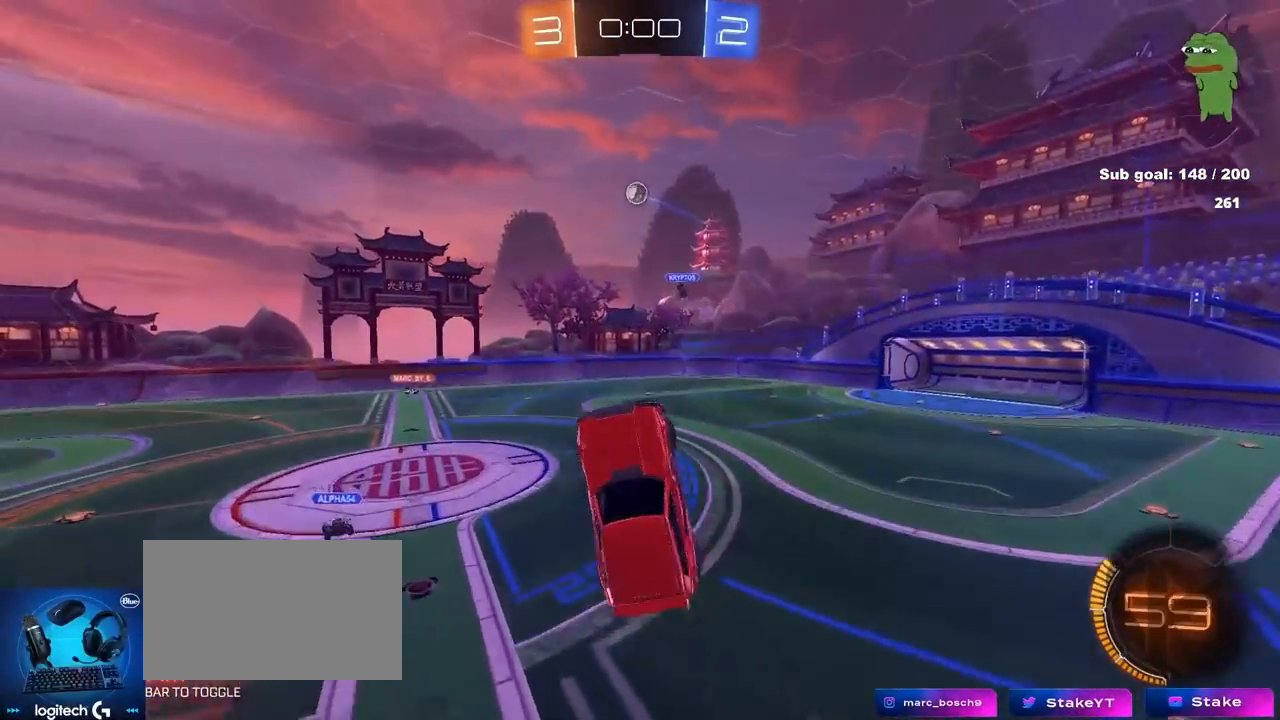
{"keys": ["a", "w"], "mouse": ["left"], "mouse_move": "still", "events": [[33, "w", "up"], [217, "a", "up"], [350, "a", "down"], [450, "w", "down"]]}
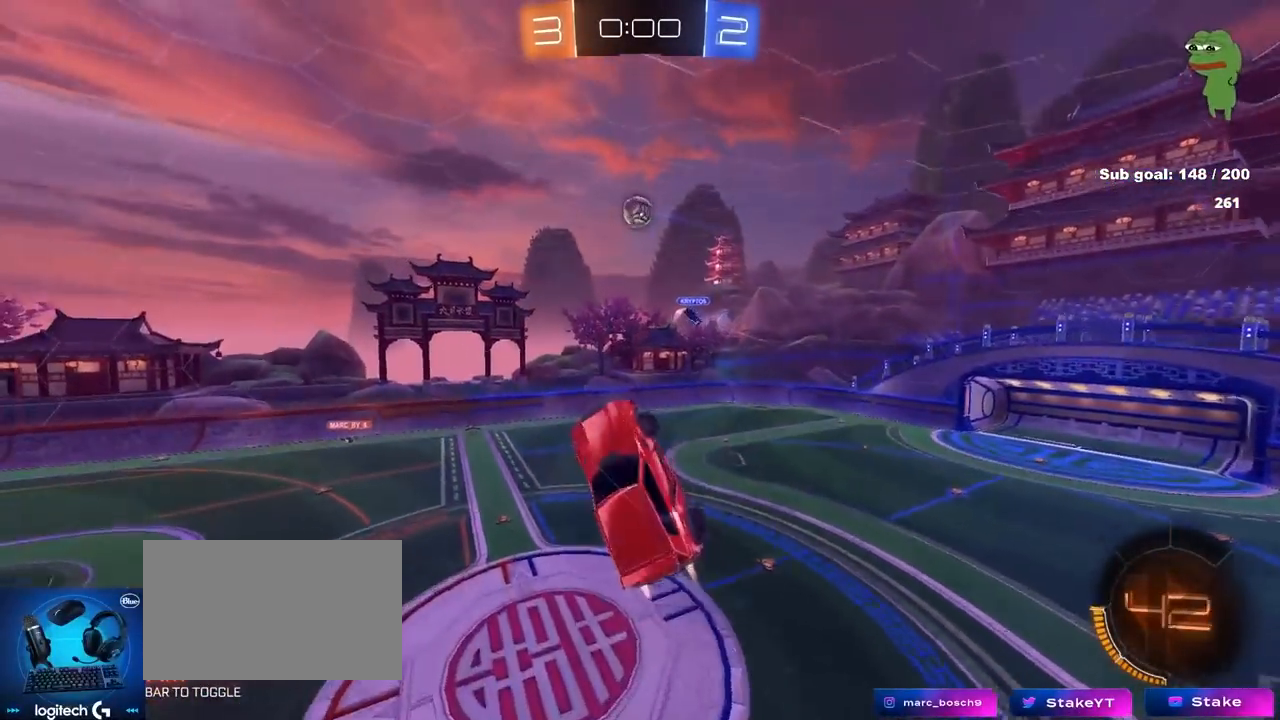
{"keys": ["d", "w"], "mouse": [], "mouse_move": "still", "events": [[50, "a", "up"], [50, "w", "up"], [83, "d", "down"], [133, "d", "up"], [133, "mouse_left", "up"], [183, "mouse_left", "down"], [333, "d", "down"], [367, "mouse_left", "up"], [417, "a", "down"], [417, "w", "down"], [467, "a", "up"]]}
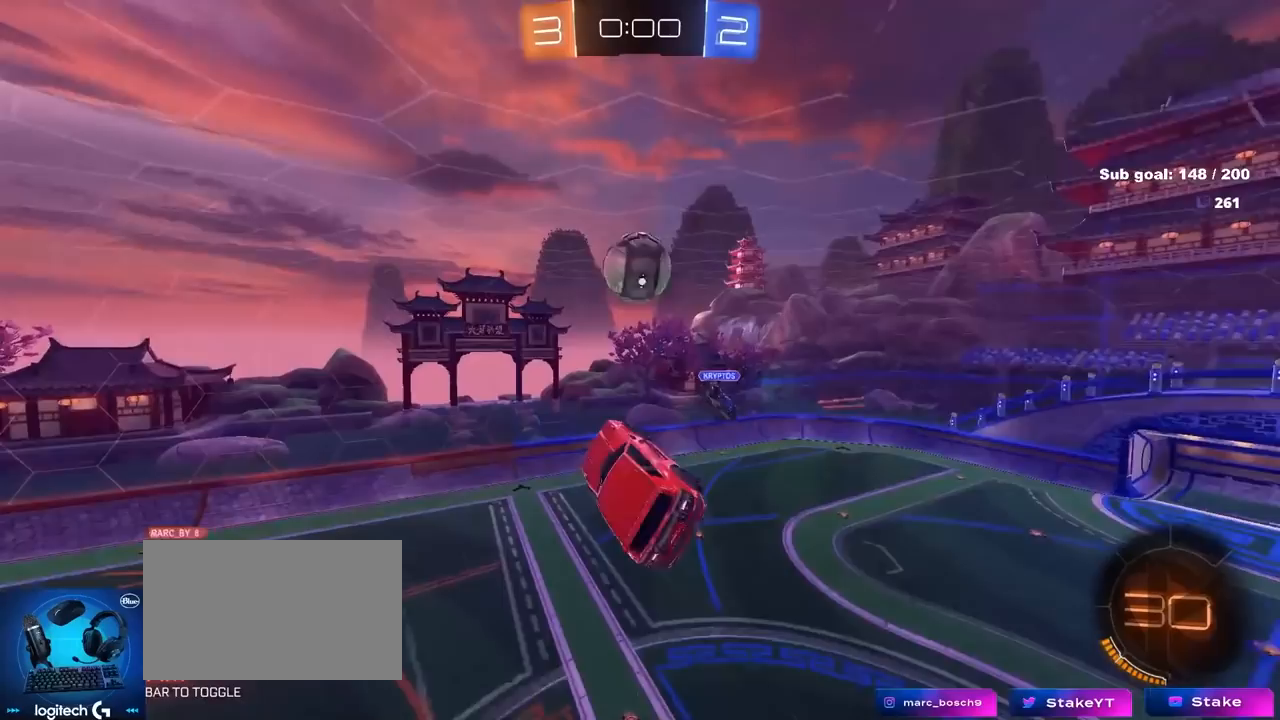
{"keys": ["a"], "mouse": [], "mouse_move": "still", "events": [[67, "shift", "down"], [333, "w", "up"], [400, "d", "up"], [400, "shift", "up"], [450, "a", "down"]]}
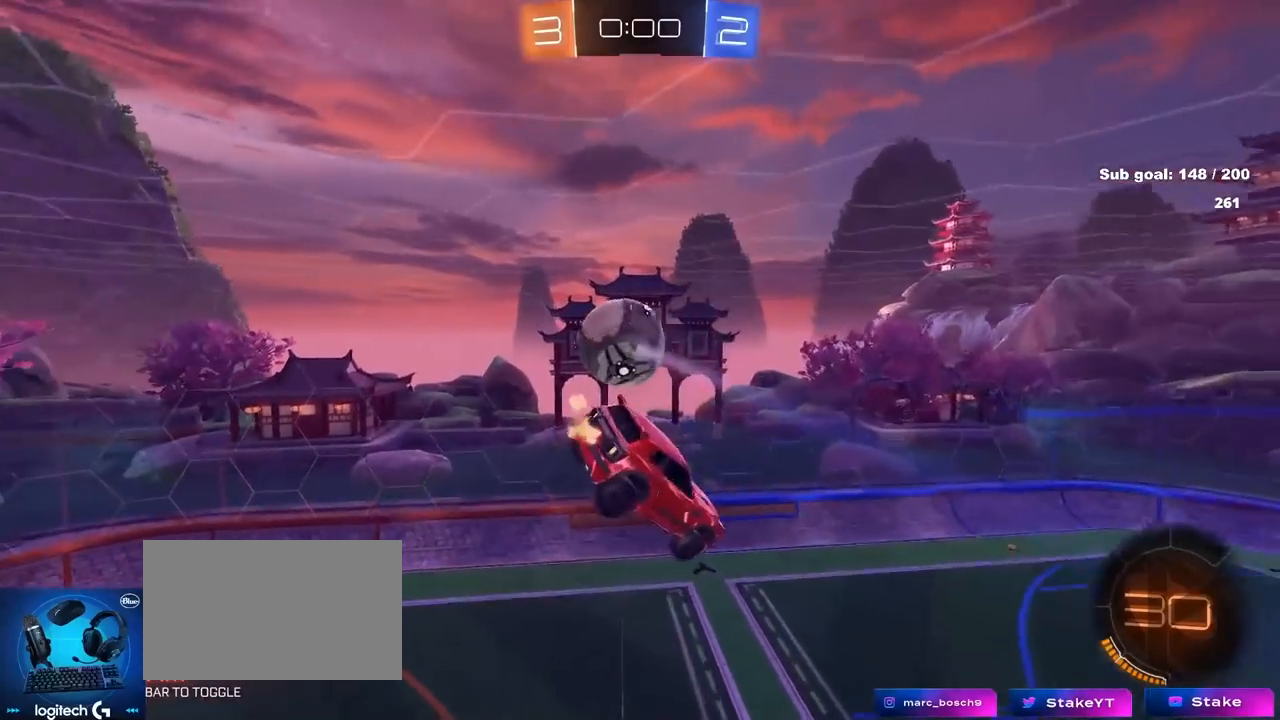
{"keys": ["d"], "mouse": ["left"], "mouse_move": "down", "events": [[83, "s", "down"], [133, "s", "up"], [217, "a", "up"], [267, "d", "down"], [317, "d", "up"], [417, "d", "down"], [417, "mouse_left", "down"]]}
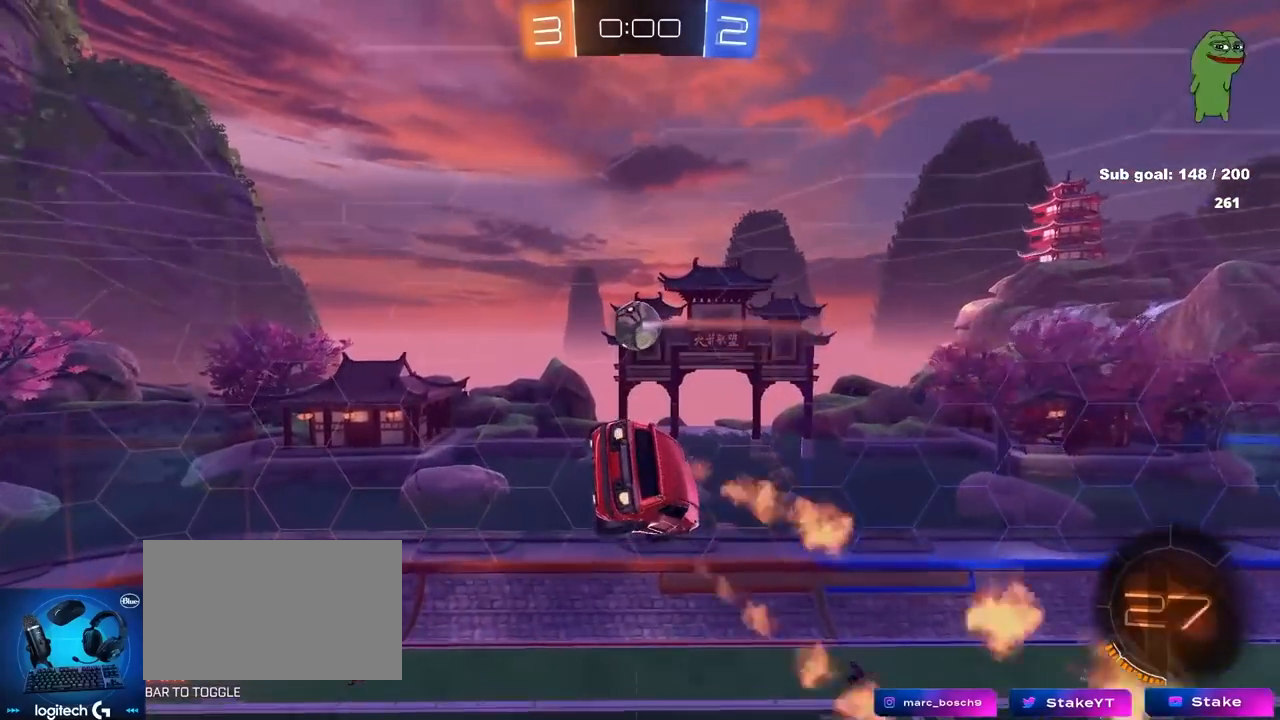
{"keys": ["d"], "mouse": [], "mouse_move": "still", "events": [[50, "shift", "down"], [100, "s", "down"], [200, "s", "up"], [233, "shift", "up"], [283, "mouse_left", "up"], [317, "d", "up"], [367, "d", "down"]]}
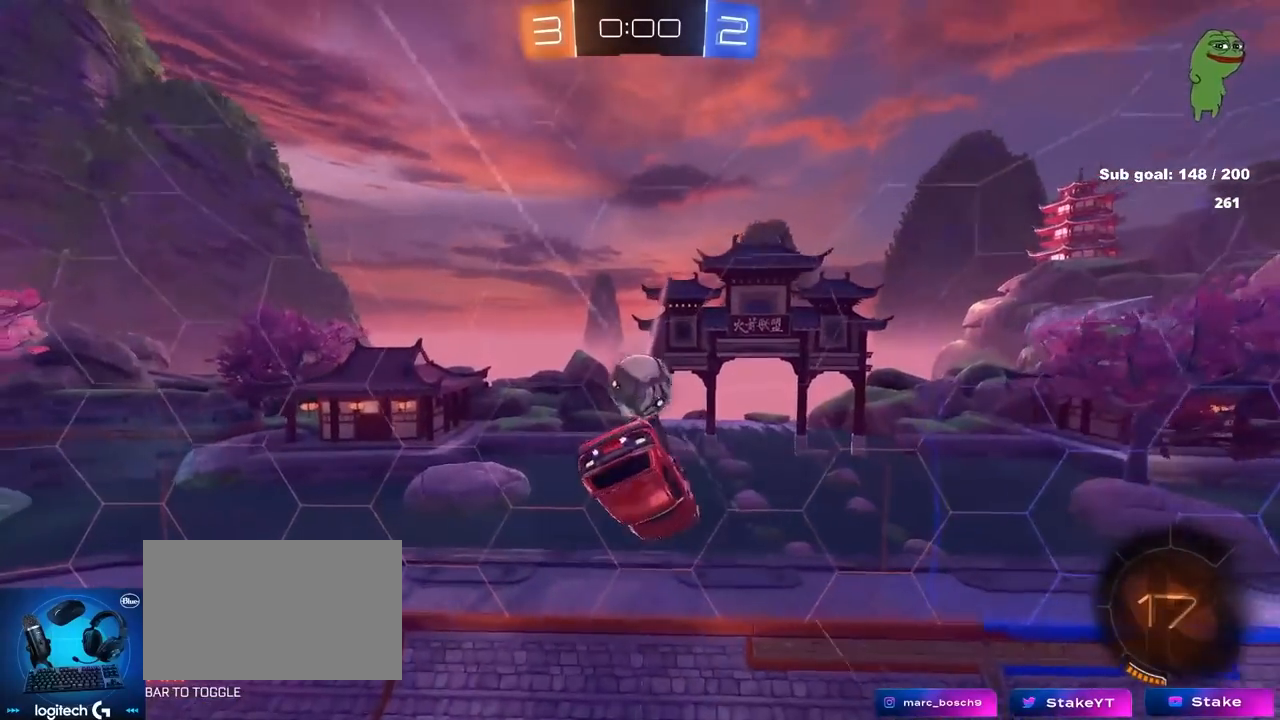
{"keys": ["d", "w"], "mouse": [], "mouse_move": "left", "events": [[17, "mouse_left", "down"], [67, "a", "down"], [67, "d", "up"], [167, "s", "down"], [350, "a", "up"], [350, "d", "down"], [350, "mouse_left", "up"], [350, "s", "up"], [483, "w", "down"]]}
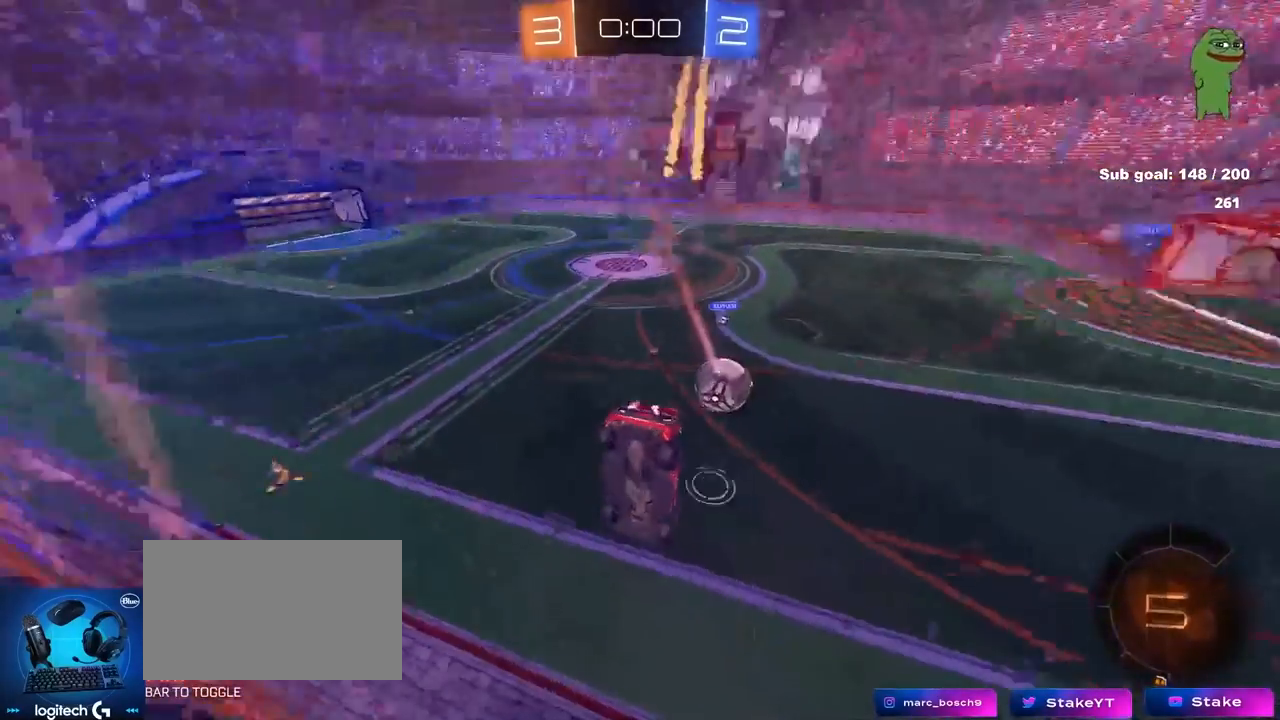
{"keys": [], "mouse": [], "mouse_move": "up", "events": [[33, "d", "up"], [117, "d", "down"], [417, "d", "up"], [417, "w", "up"]]}
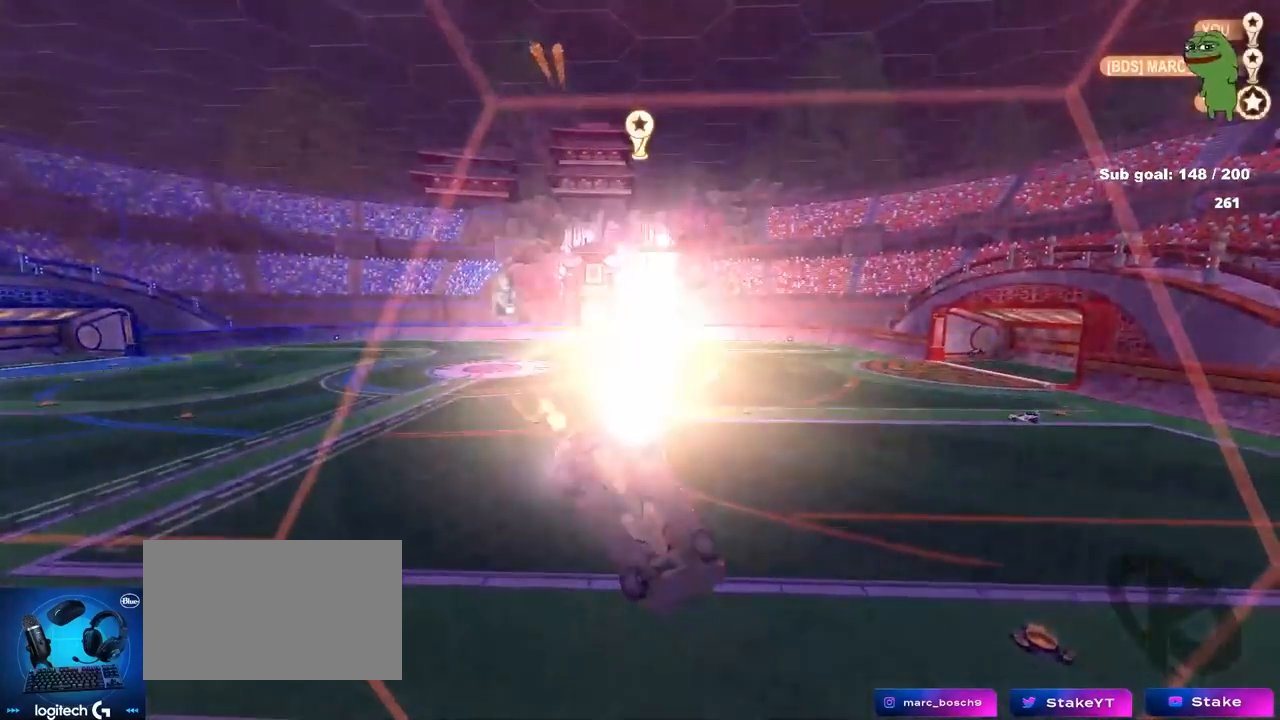
{"keys": [], "mouse": [], "mouse_move": "up", "events": []}
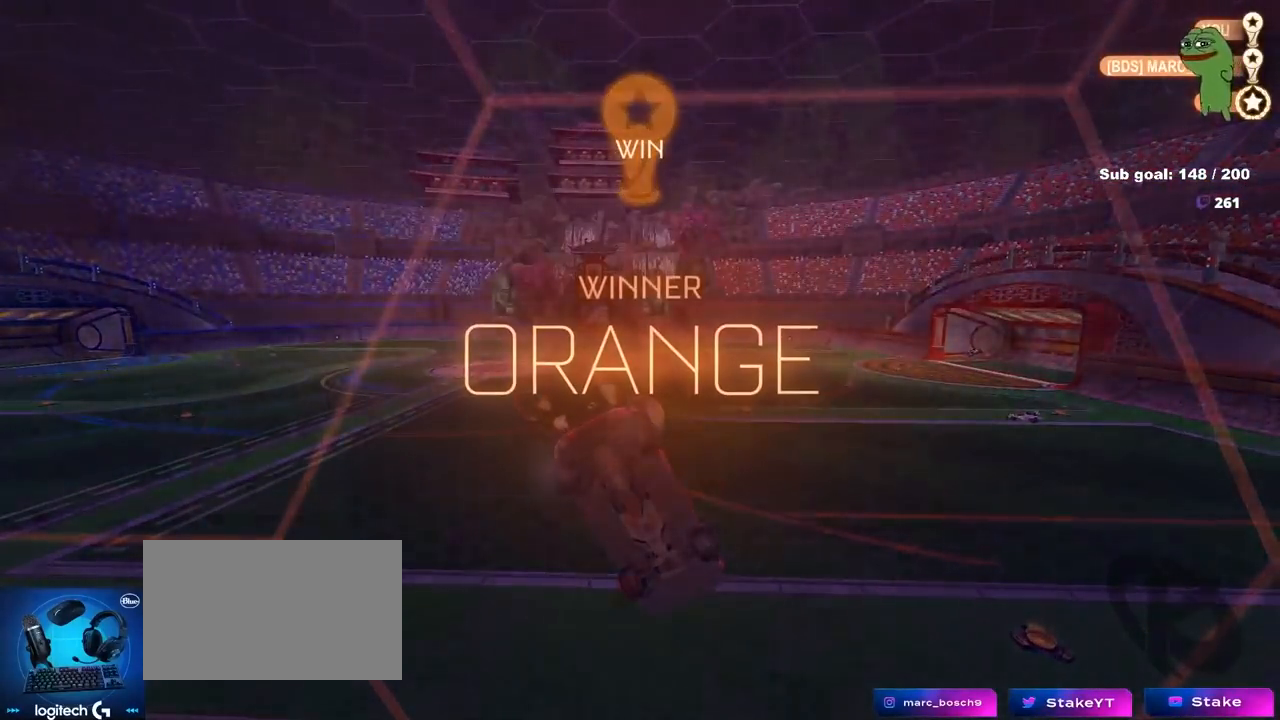
{"keys": [], "mouse": ["wheel"], "mouse_move": "still", "events": [[17, "mouse_wheel", "down"], [150, "mouse_wheel", "up"], [200, "mouse_wheel", "down"], [333, "mouse_wheel", "up"], [383, "mouse_wheel", "down"]]}
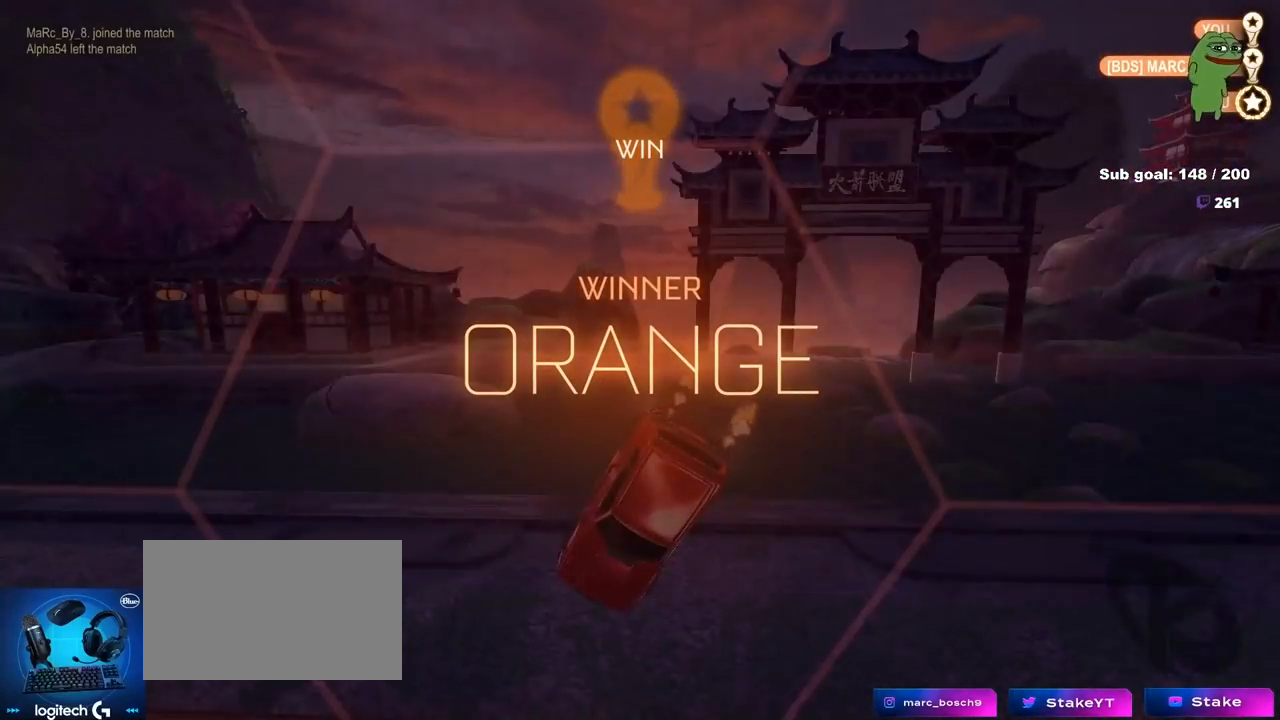
{"keys": [], "mouse": [], "mouse_move": "still", "events": [[33, "mouse_wheel", "up"]]}
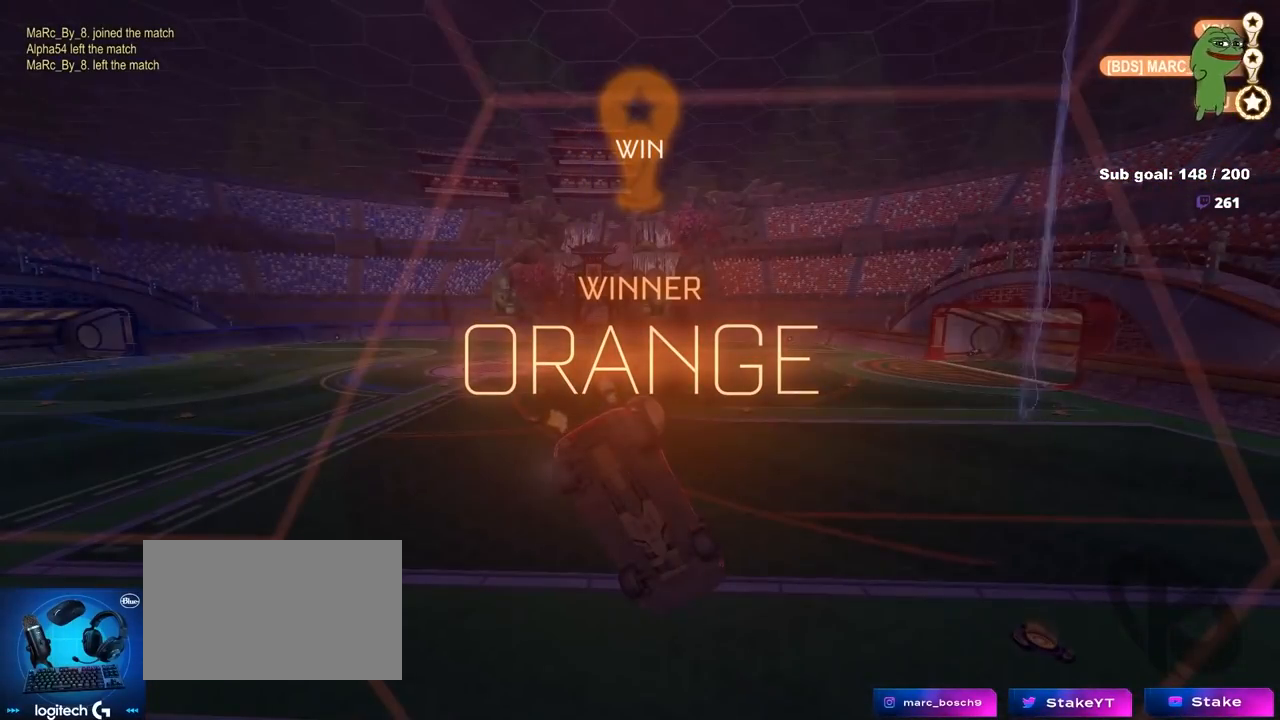
{"keys": ["1"], "mouse": [], "mouse_move": "still", "events": [[333, "1", "down"], [383, "1", "up"], [433, "1", "down"]]}
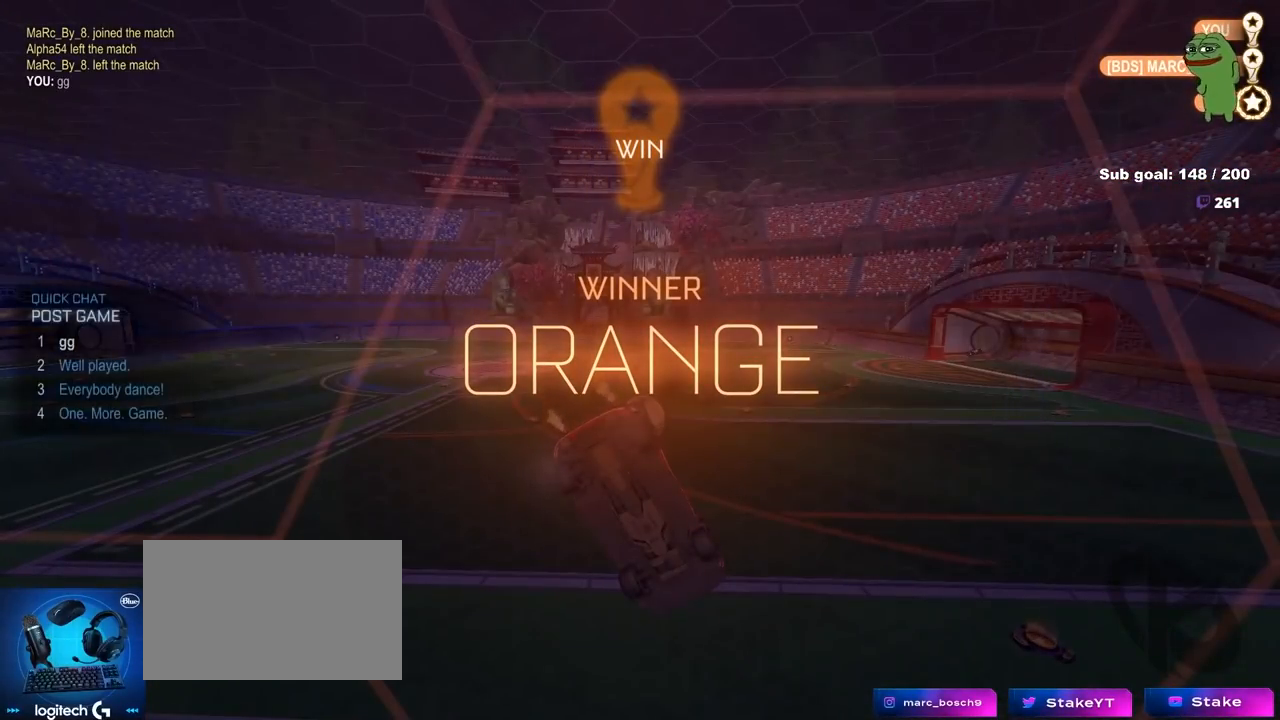
{"keys": [], "mouse": [], "mouse_move": "down-left", "events": [[17, "1", "up"]]}
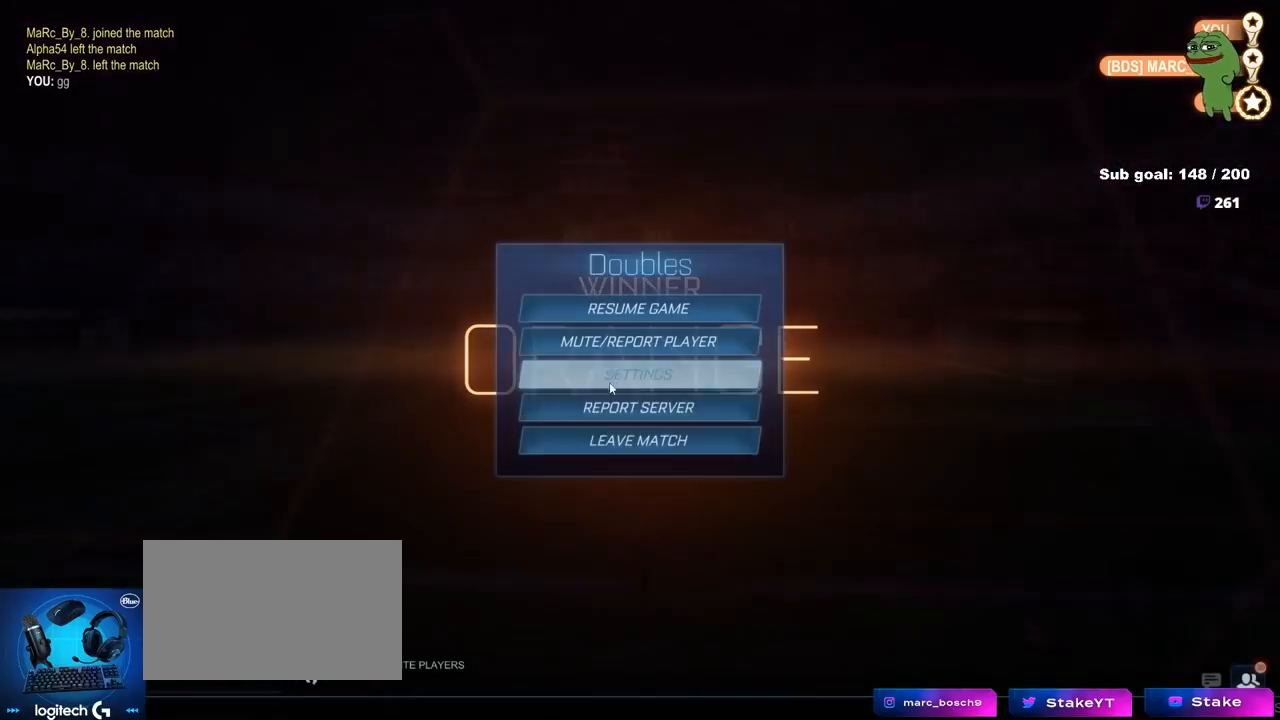
{"keys": [], "mouse": [], "mouse_move": "still", "events": []}
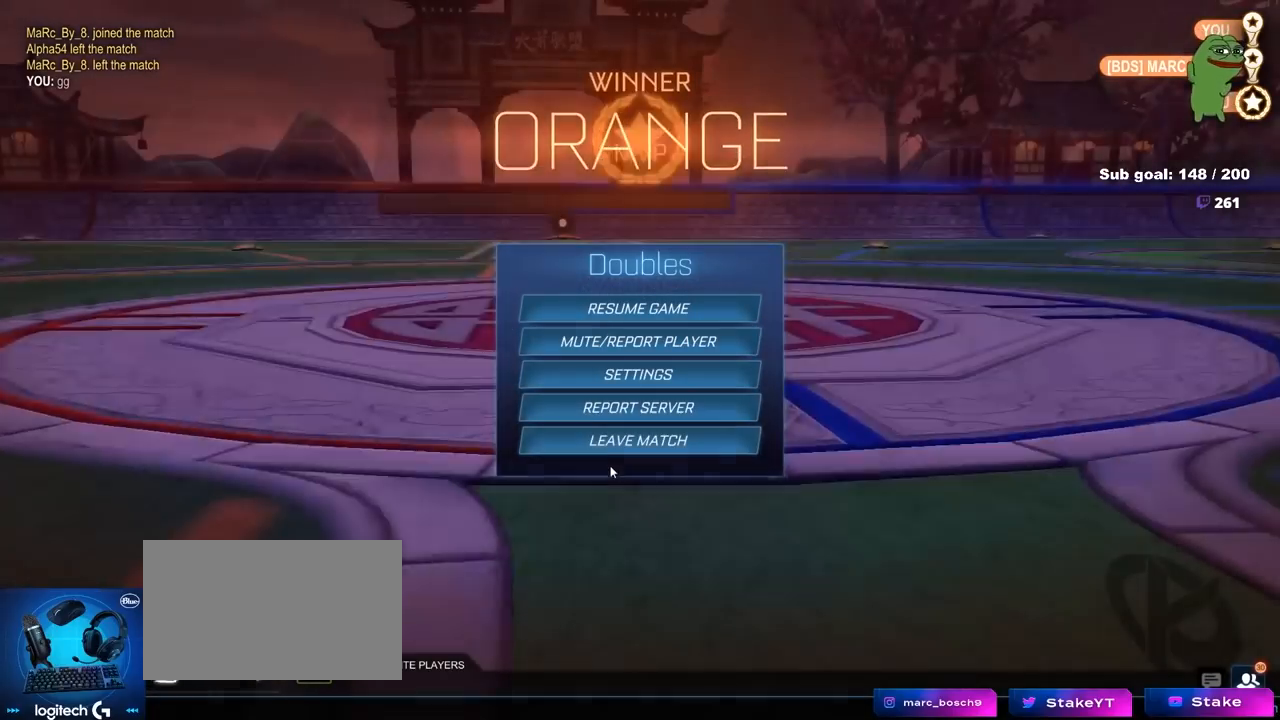
{"keys": [], "mouse": ["left"], "mouse_move": "up", "events": [[433, "mouse_left", "down"]]}
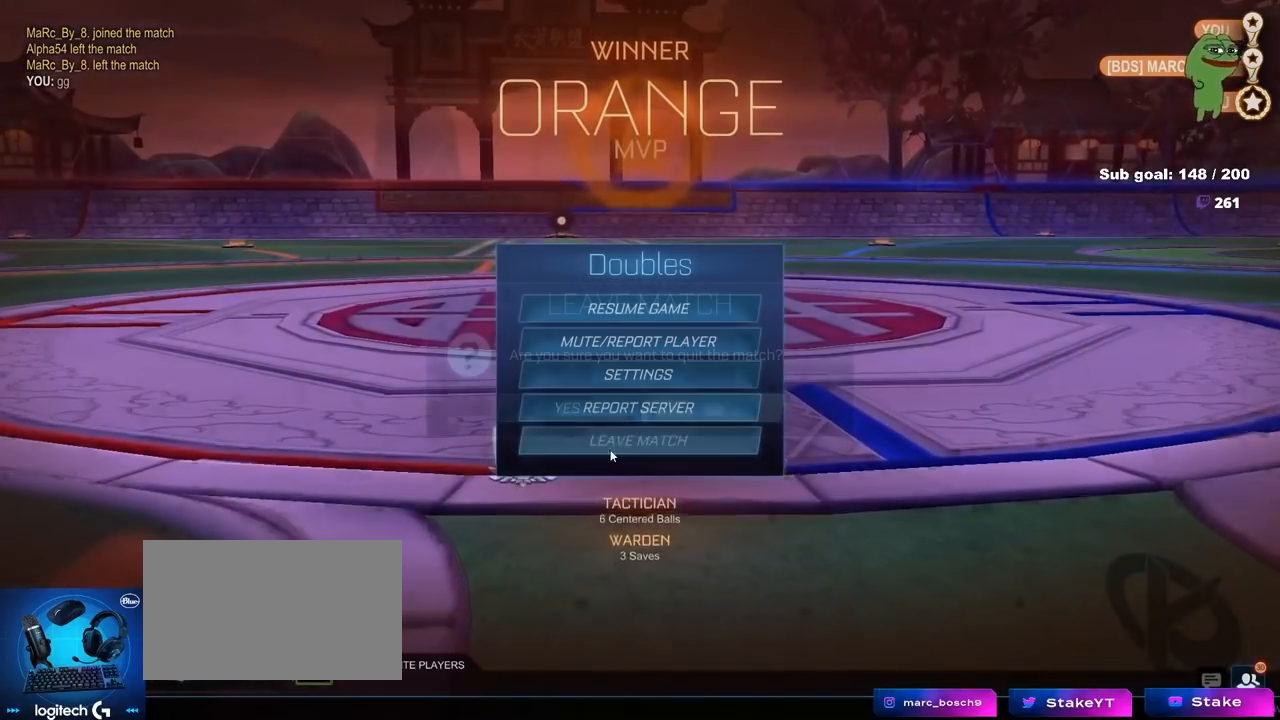
{"keys": [], "mouse": [], "mouse_move": "up-left", "events": [[17, "mouse_left", "up"], [350, "mouse_left", "down"], [500, "mouse_left", "up"]]}
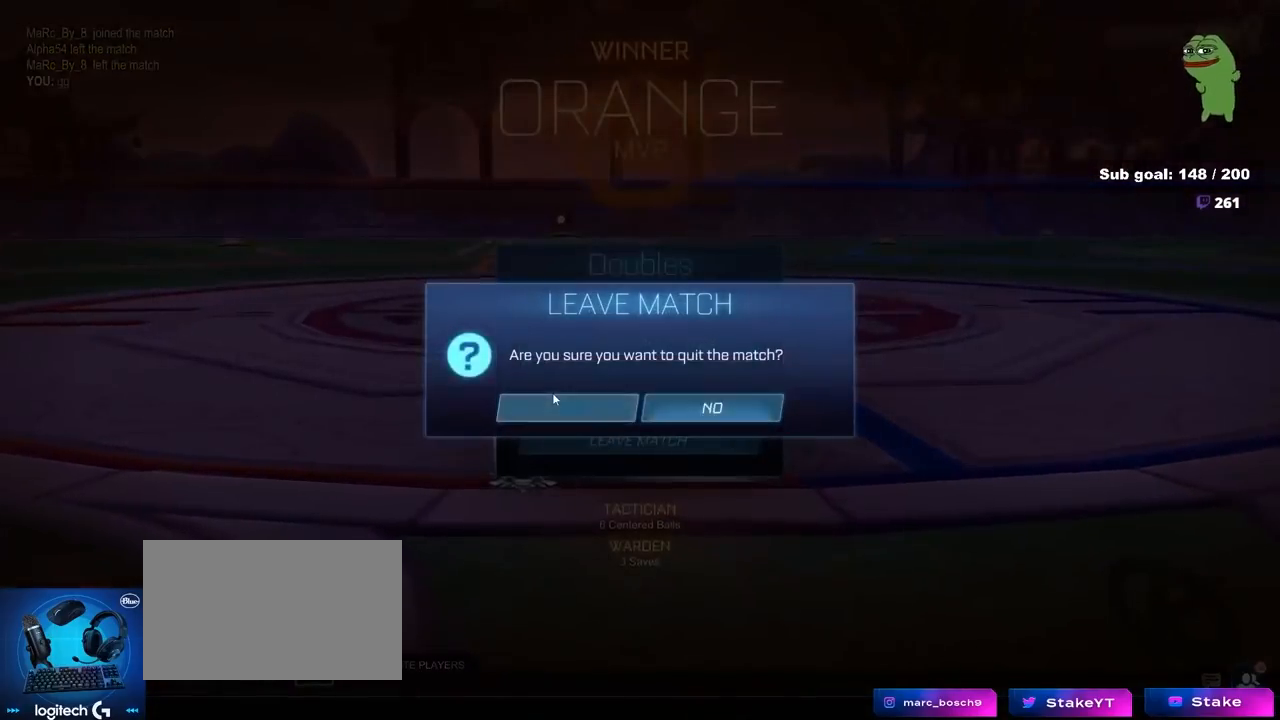
{"keys": [], "mouse": [], "mouse_move": "still", "events": []}
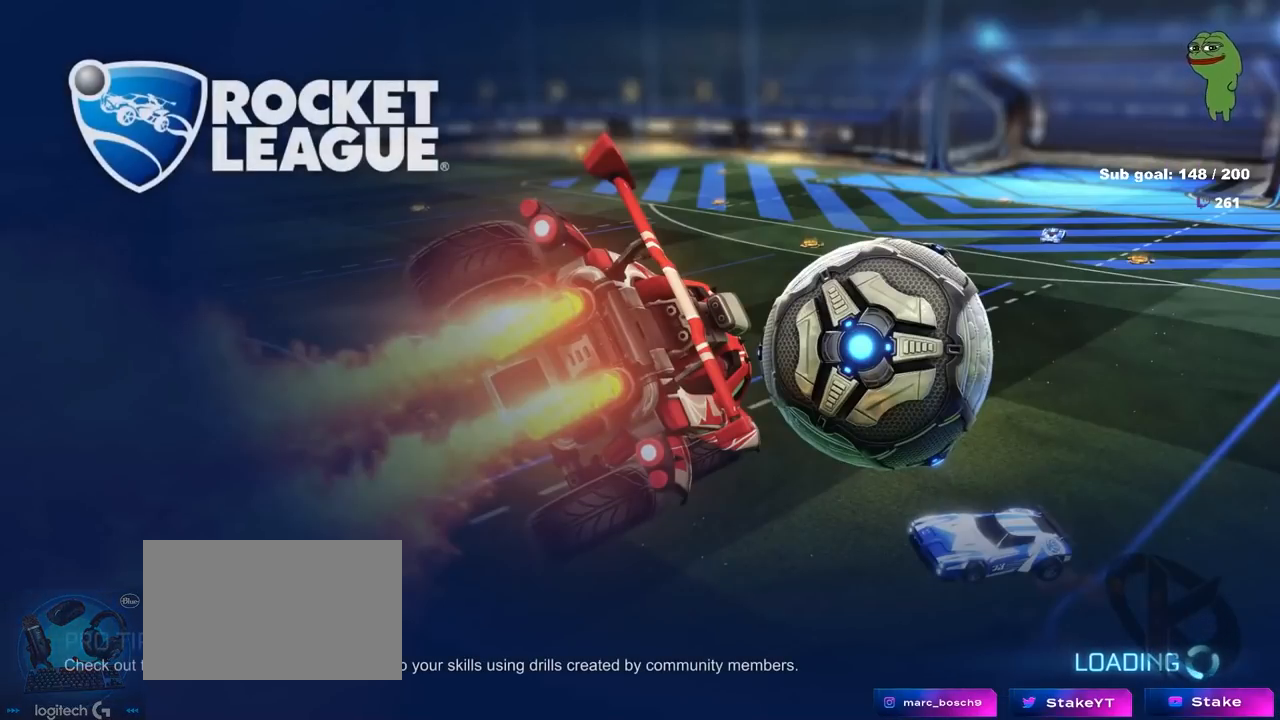
{"keys": [], "mouse": [], "mouse_move": "still", "events": []}
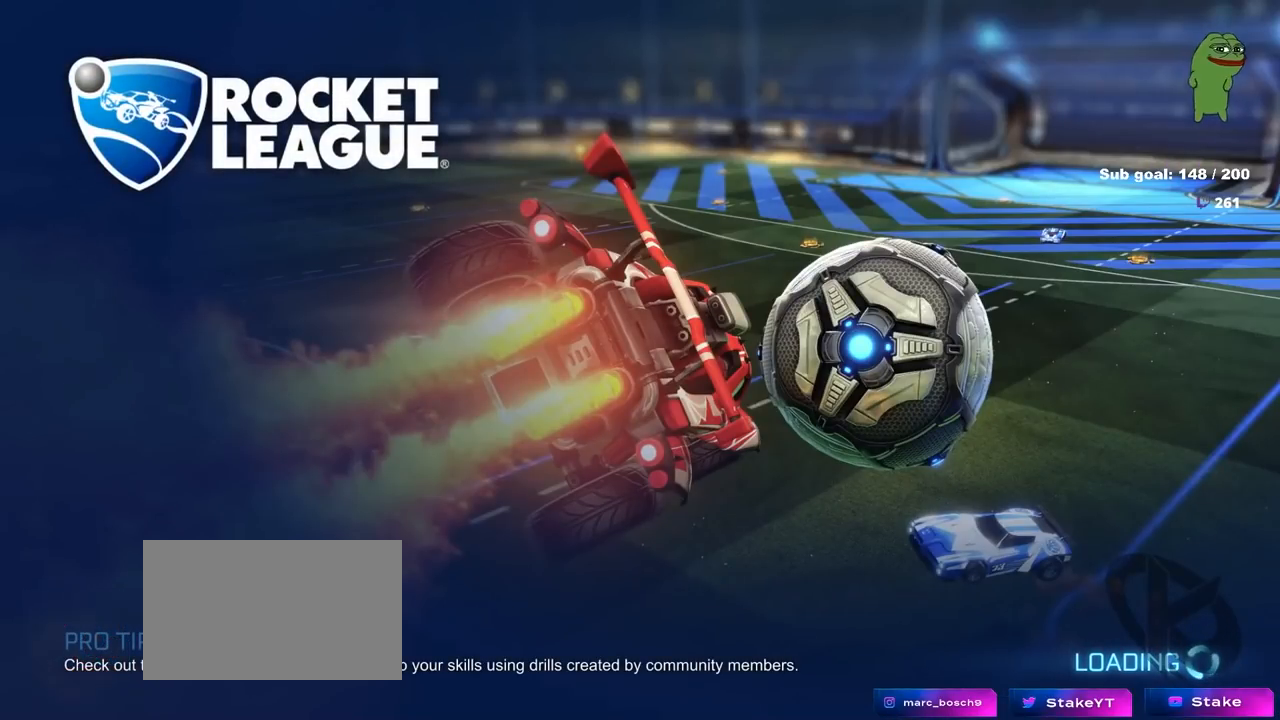
{"keys": [], "mouse": [], "mouse_move": "still", "events": []}
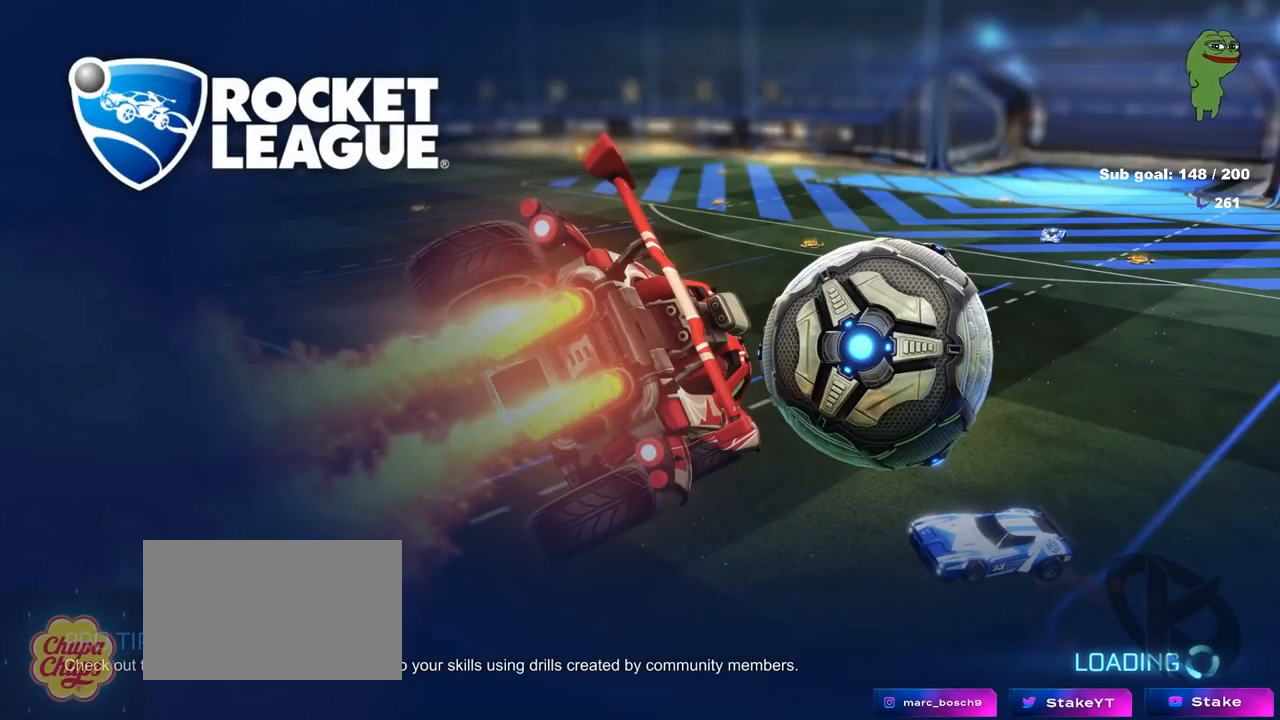
{"keys": [], "mouse": [], "mouse_move": "left", "events": []}
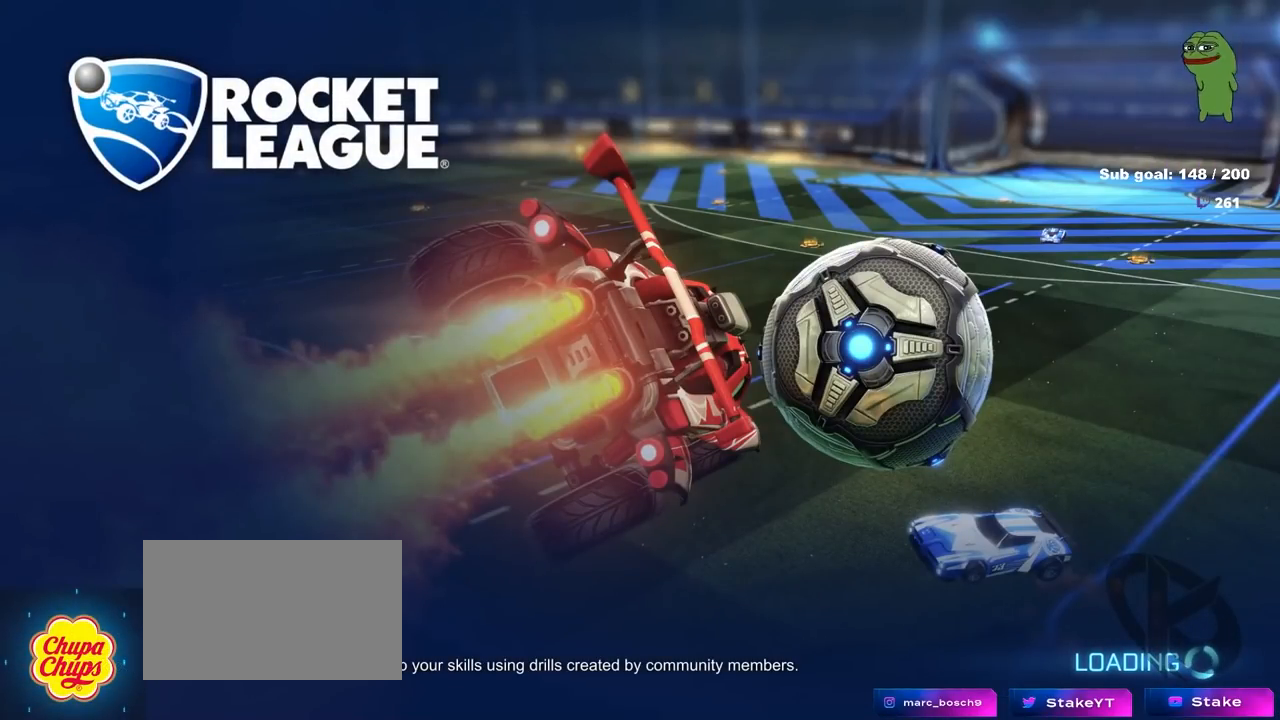
{"keys": [], "mouse": [], "mouse_move": "right", "events": []}
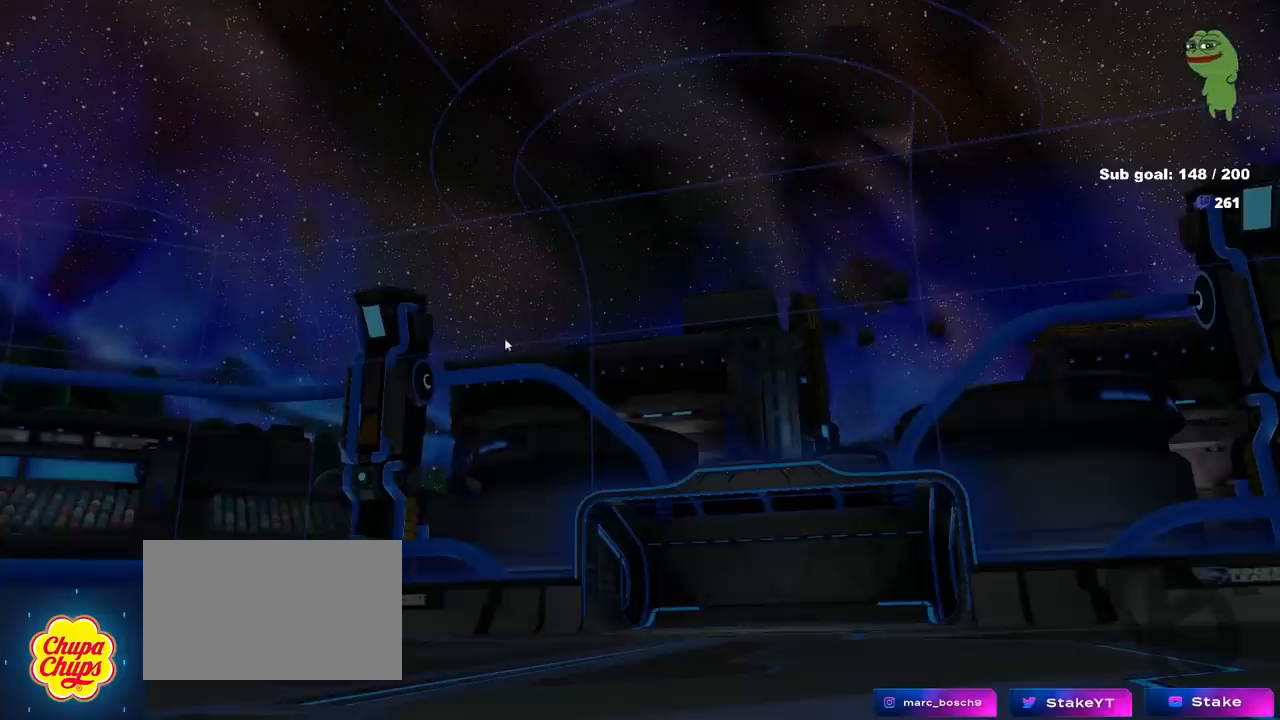
{"keys": [], "mouse": [], "mouse_move": "still", "events": []}
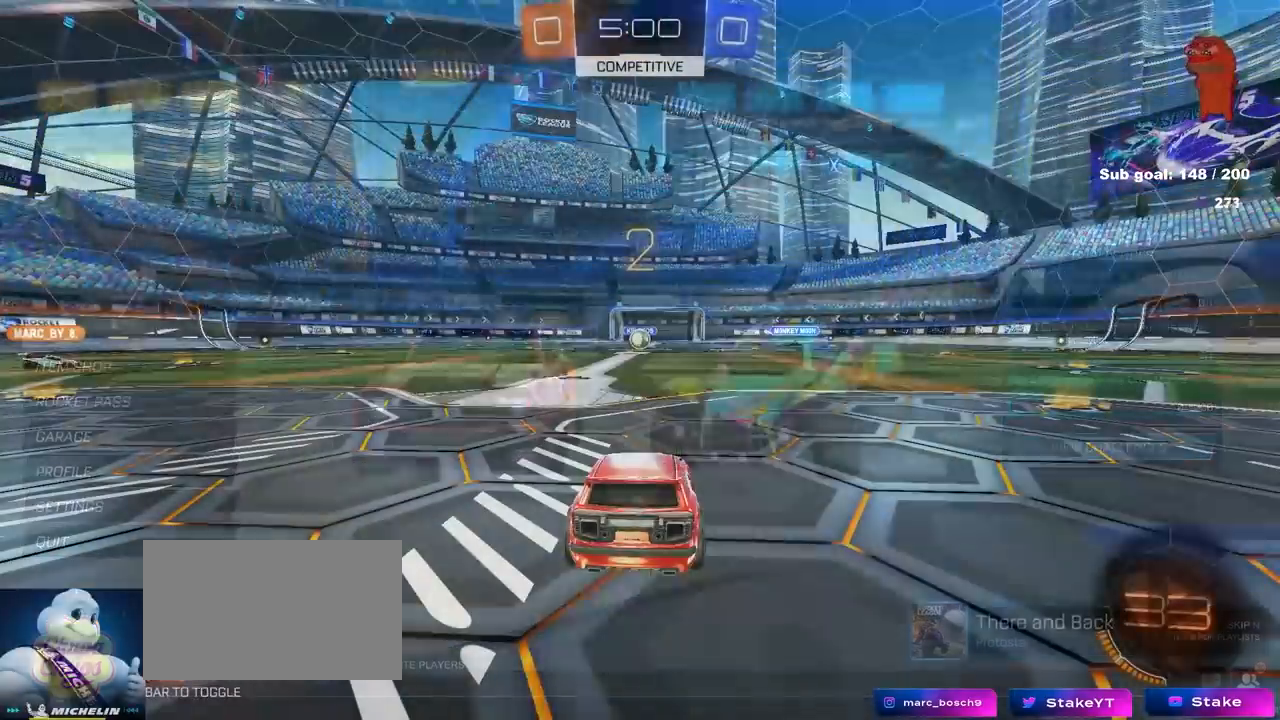
{"keys": [], "mouse": [], "mouse_move": "still", "events": []}
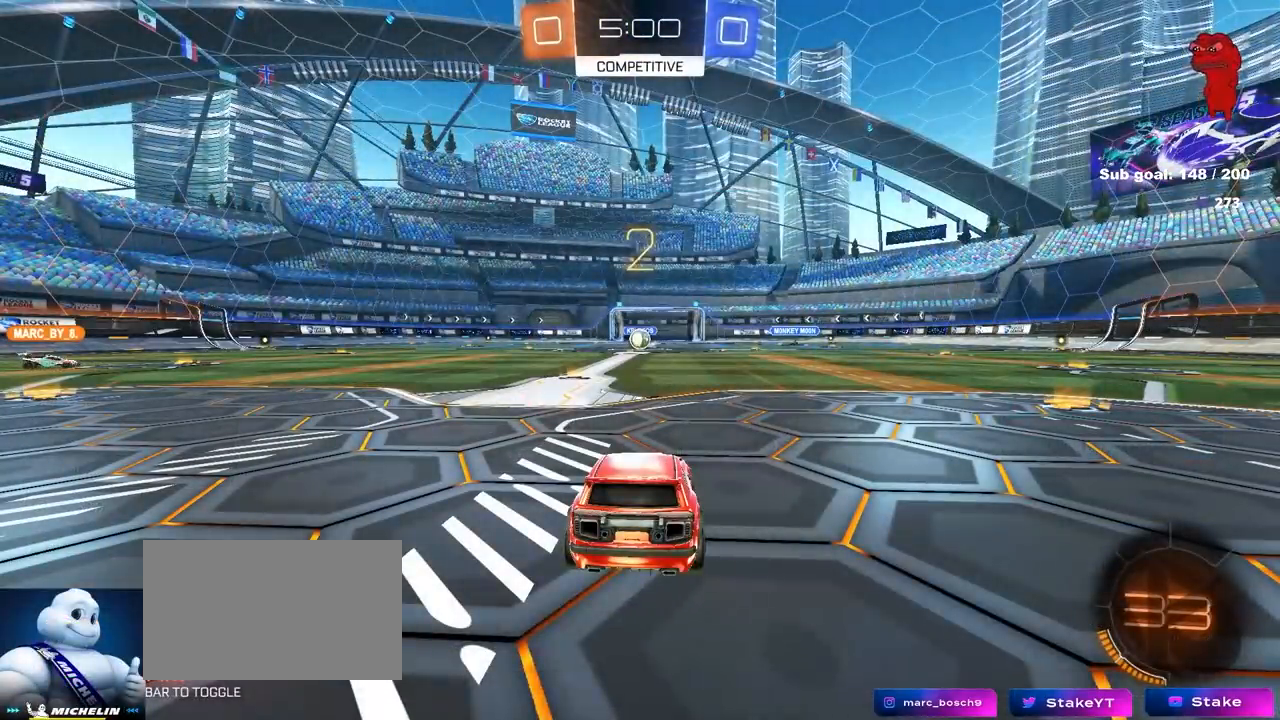
{"keys": [], "mouse": [], "events": [[250, "mouse_left", "down"], [433, "mouse_left", "up"]]}
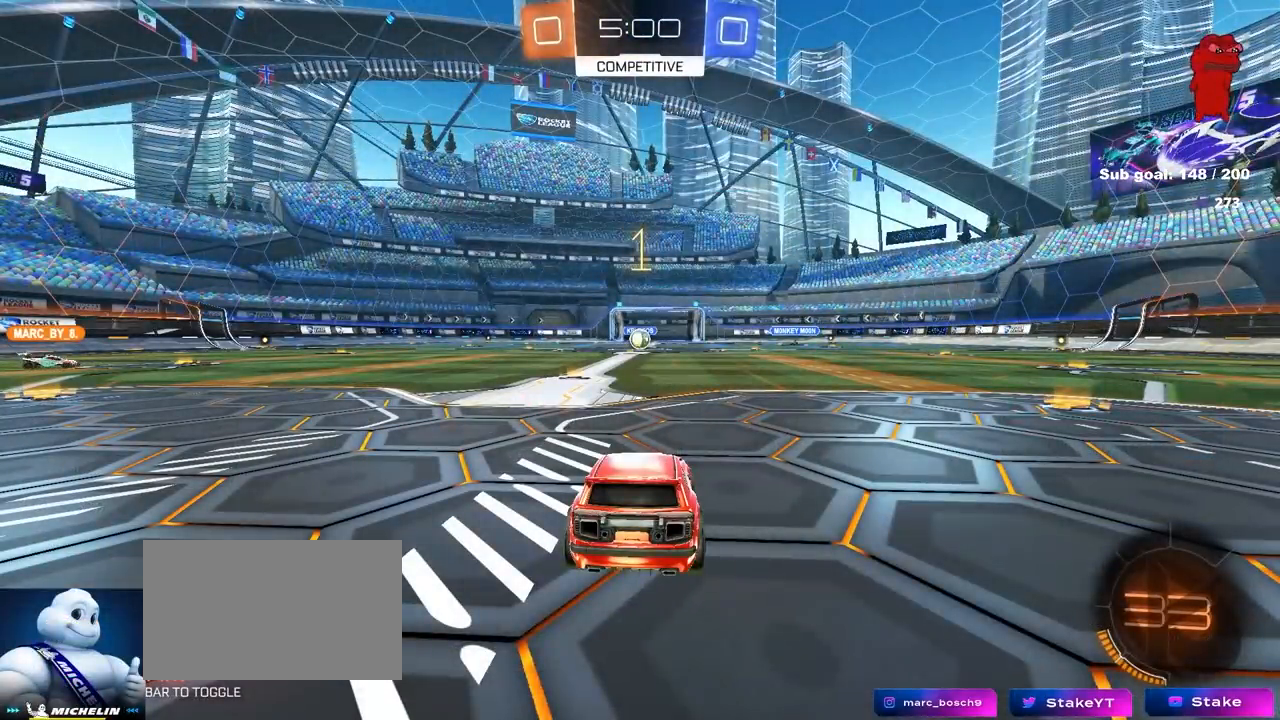
{"keys": ["w"], "mouse": ["left"], "events": [[133, "w", "down"], [167, "mouse_left", "down"]]}
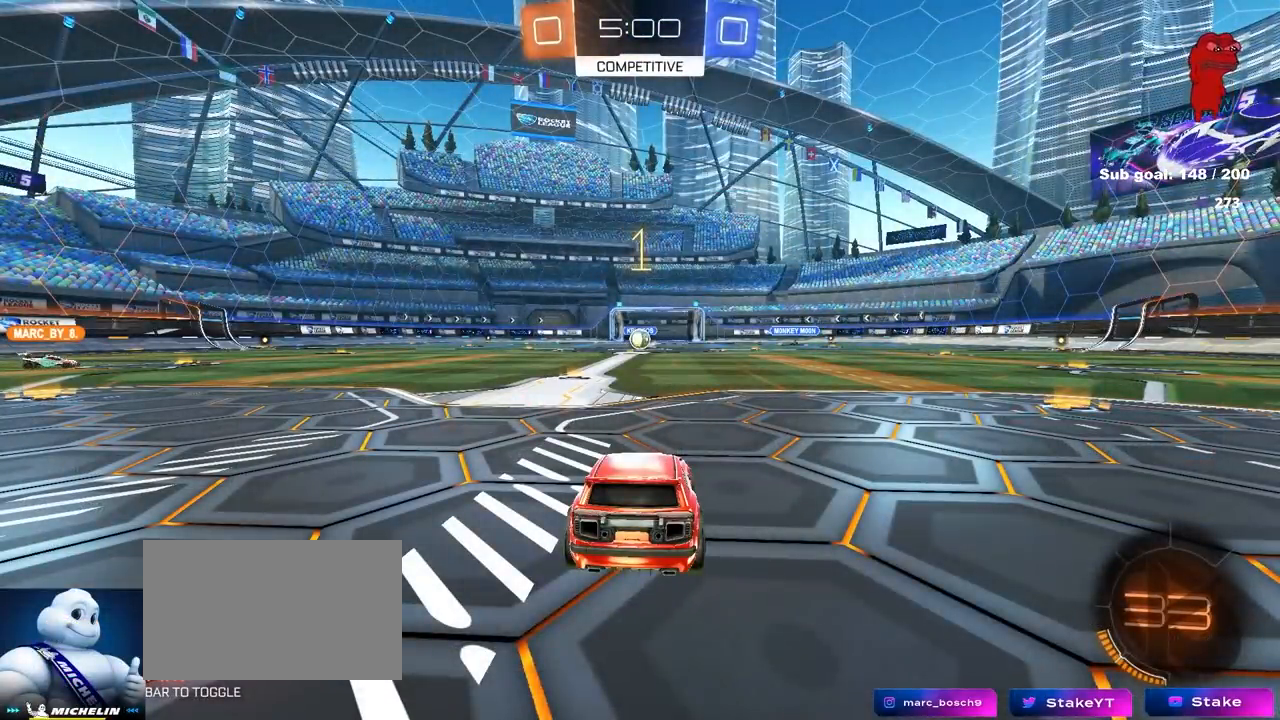
{"keys": ["a", "s", "shift"], "mouse": ["left", "right"], "mouse_move": "left", "events": [[283, "d", "down"], [283, "mouse_right", "down"], [333, "d", "up"], [383, "a", "down"], [383, "mouse_right", "up"], [383, "shift", "down"], [417, "mouse_right", "down"], [417, "w", "up"], [467, "s", "down"]]}